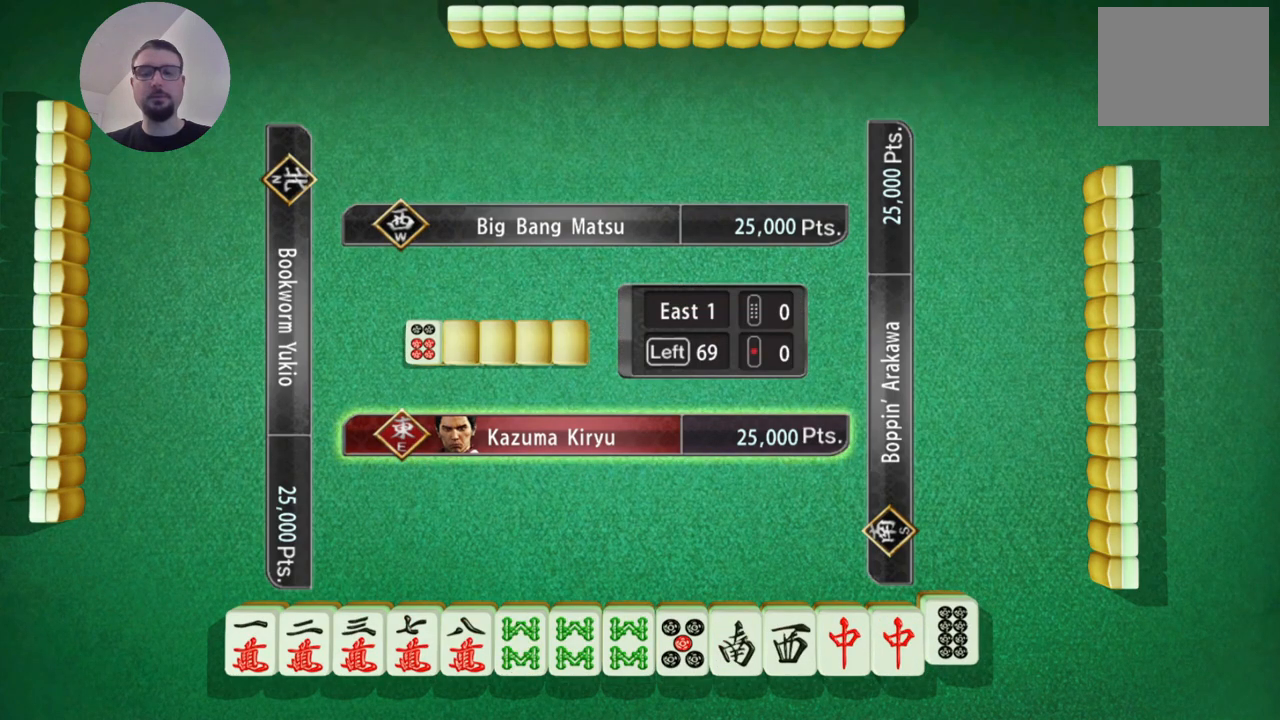
Gameplay with a controller (Xbox layout); each line is a JSON object with the inputs held at the frame after it. "events" lists button and stick changes between this image and that frame as [ms after this image, input, new state], when the widget could be followed in between. Not read: L2 L3 R2 R3 right_stick.
{"buttons": [], "left_stick": "left", "events": [[117, "left_stick", "left"], [300, "left_stick", "center"], [400, "left_stick", "left"]]}
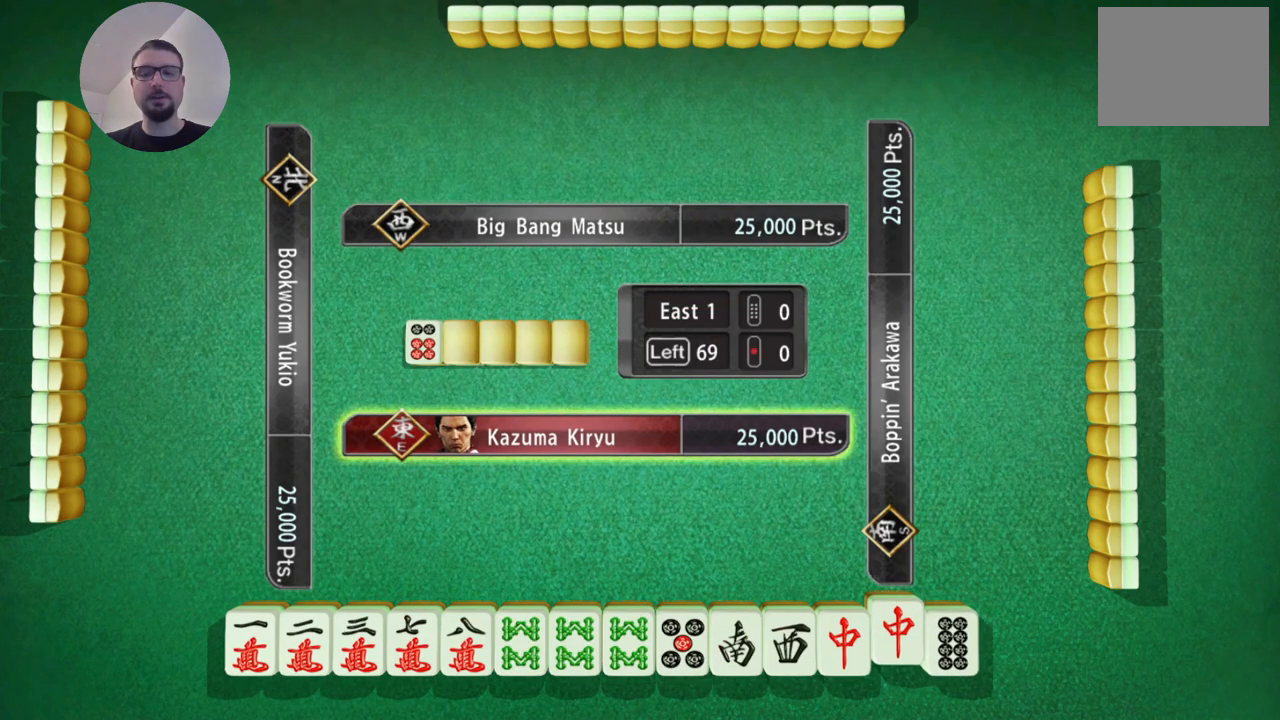
{"buttons": [], "left_stick": "left", "events": [[84, "left_stick", "center"], [401, "left_stick", "left"]]}
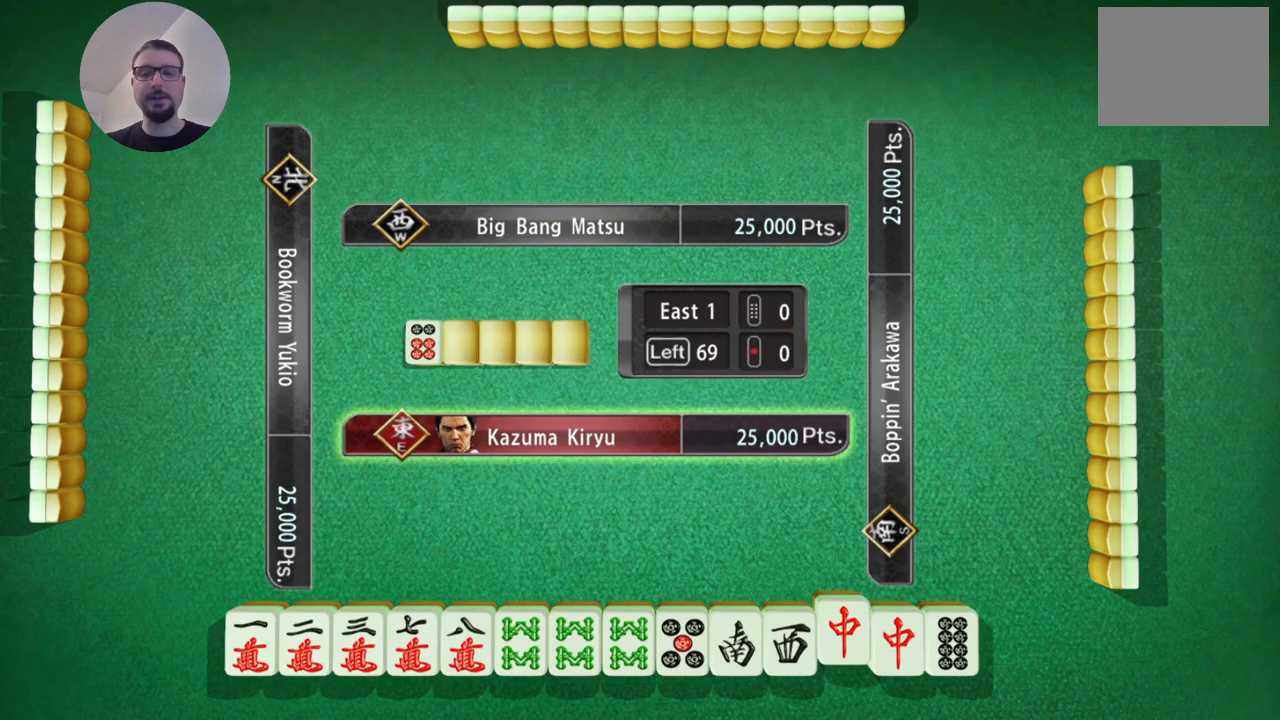
{"buttons": [], "left_stick": "center", "events": [[117, "left_stick", "center"]]}
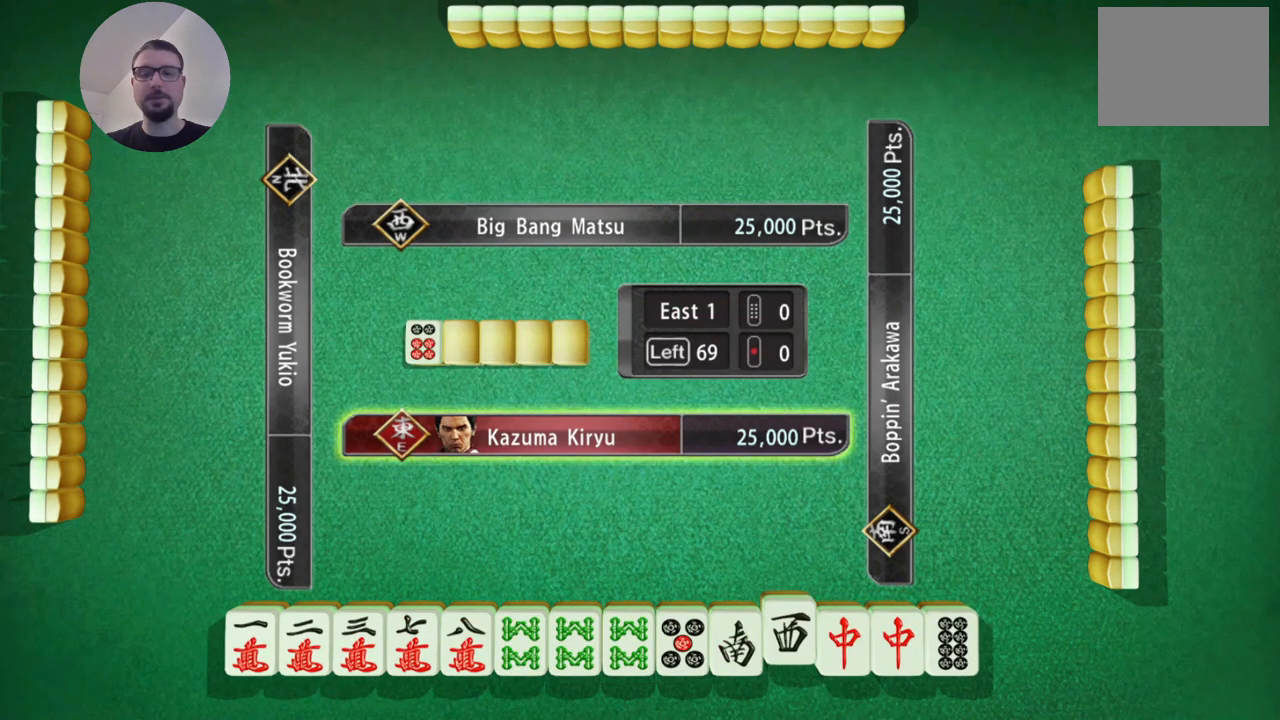
{"buttons": [], "left_stick": "center", "events": []}
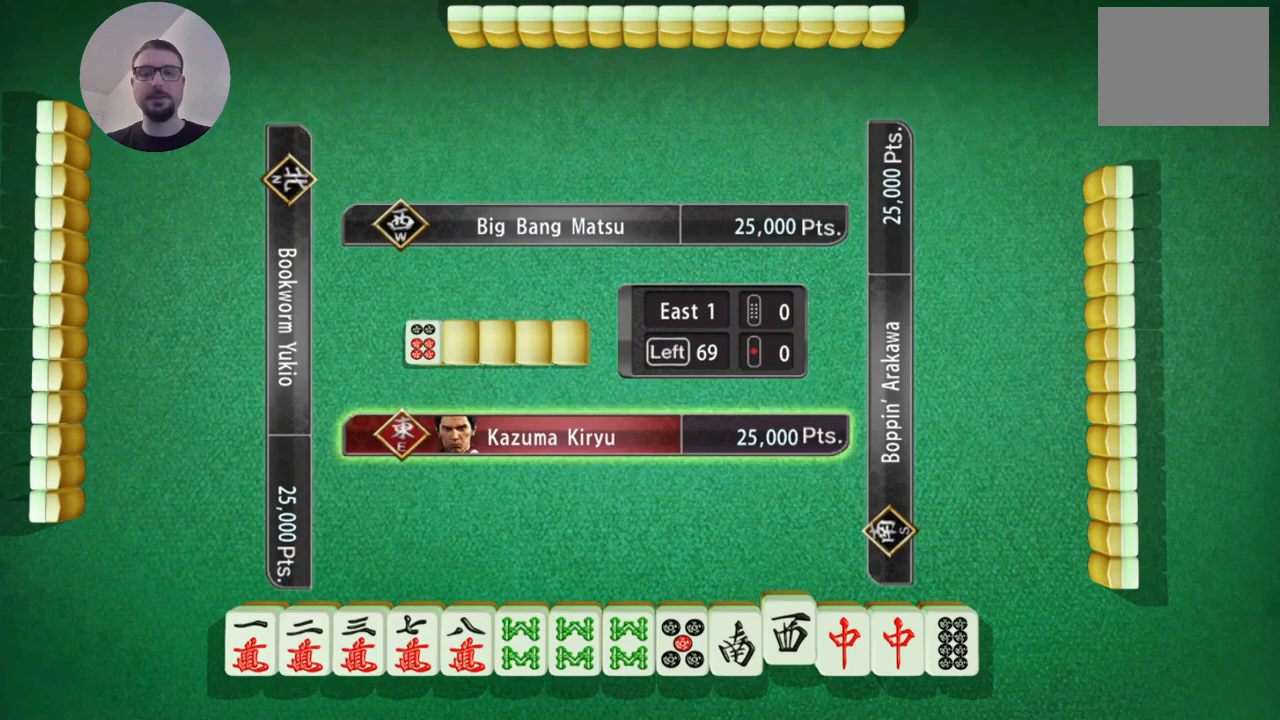
{"buttons": [], "left_stick": "center", "events": []}
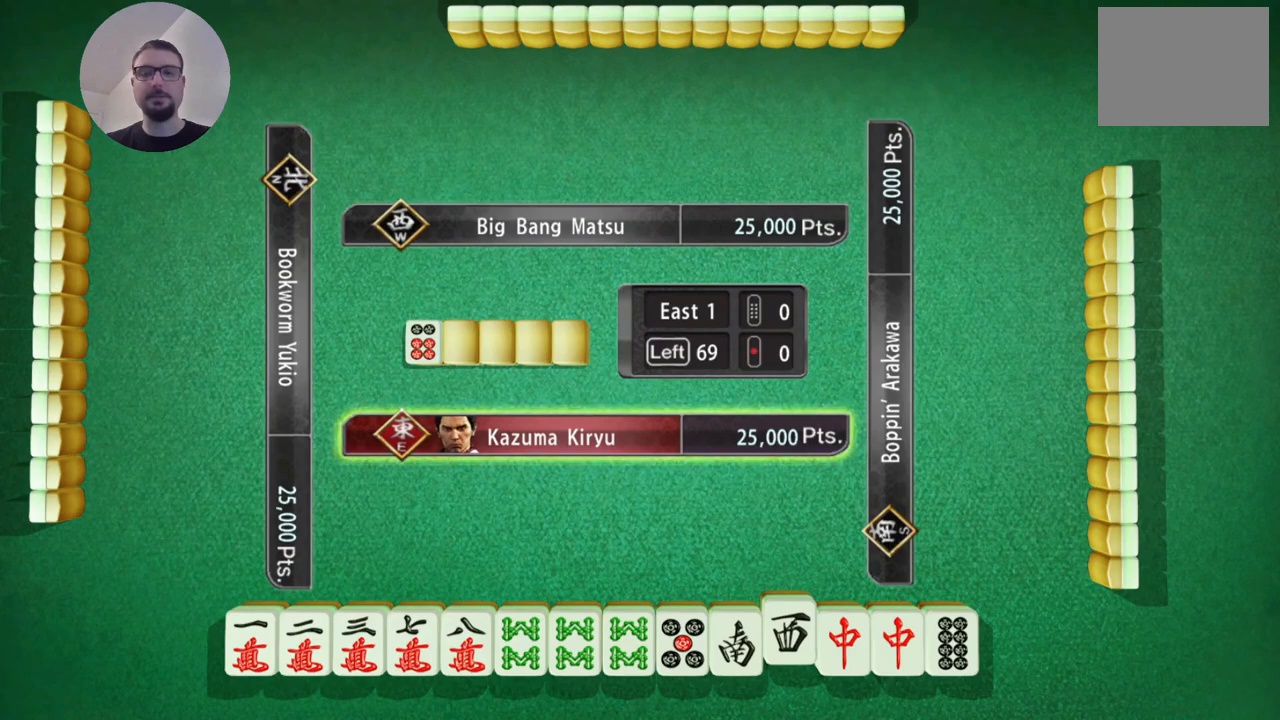
{"buttons": [], "left_stick": "center", "events": []}
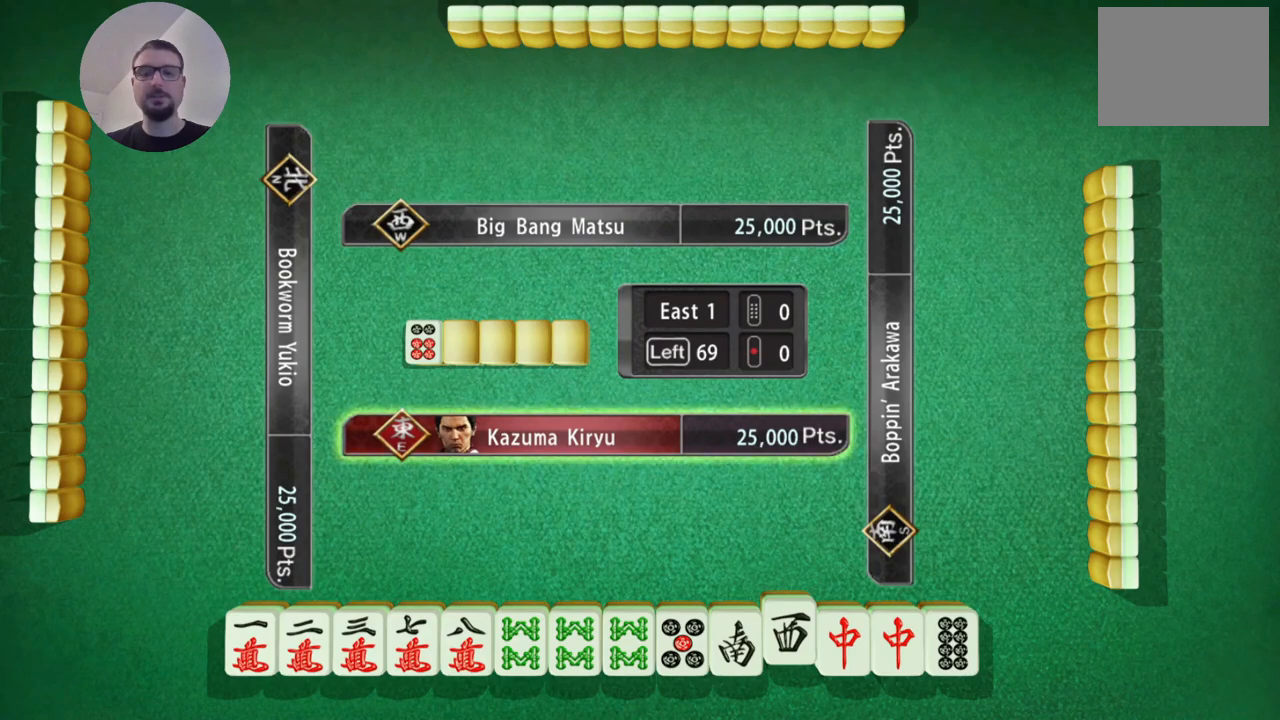
{"buttons": [], "left_stick": "center", "events": [[33, "A", "down"], [200, "A", "up"]]}
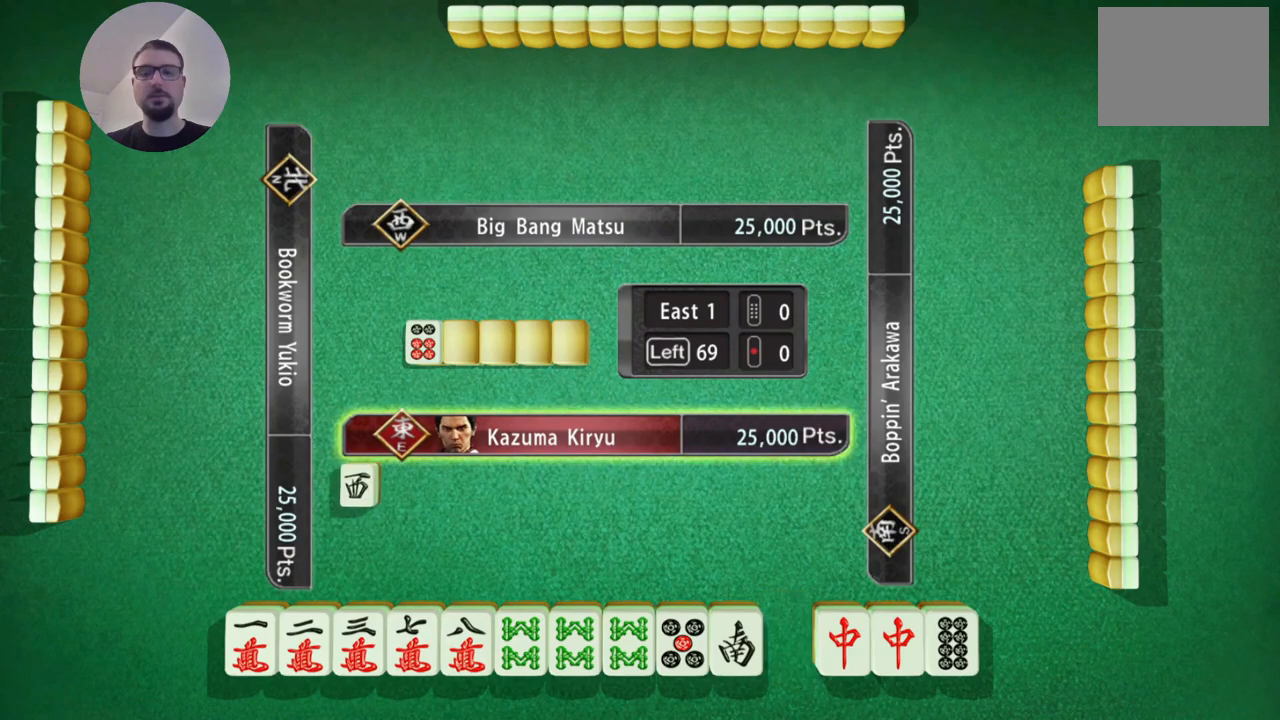
{"buttons": [], "left_stick": "center", "events": []}
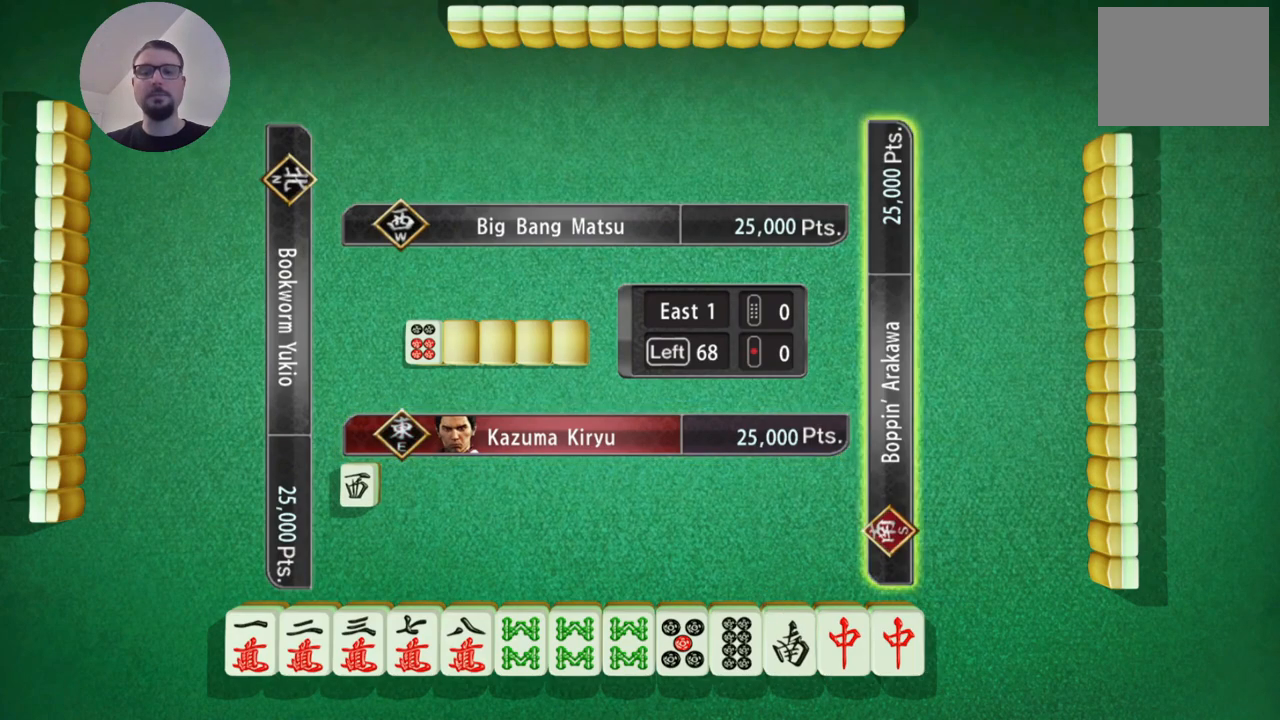
{"buttons": [], "left_stick": "center", "events": []}
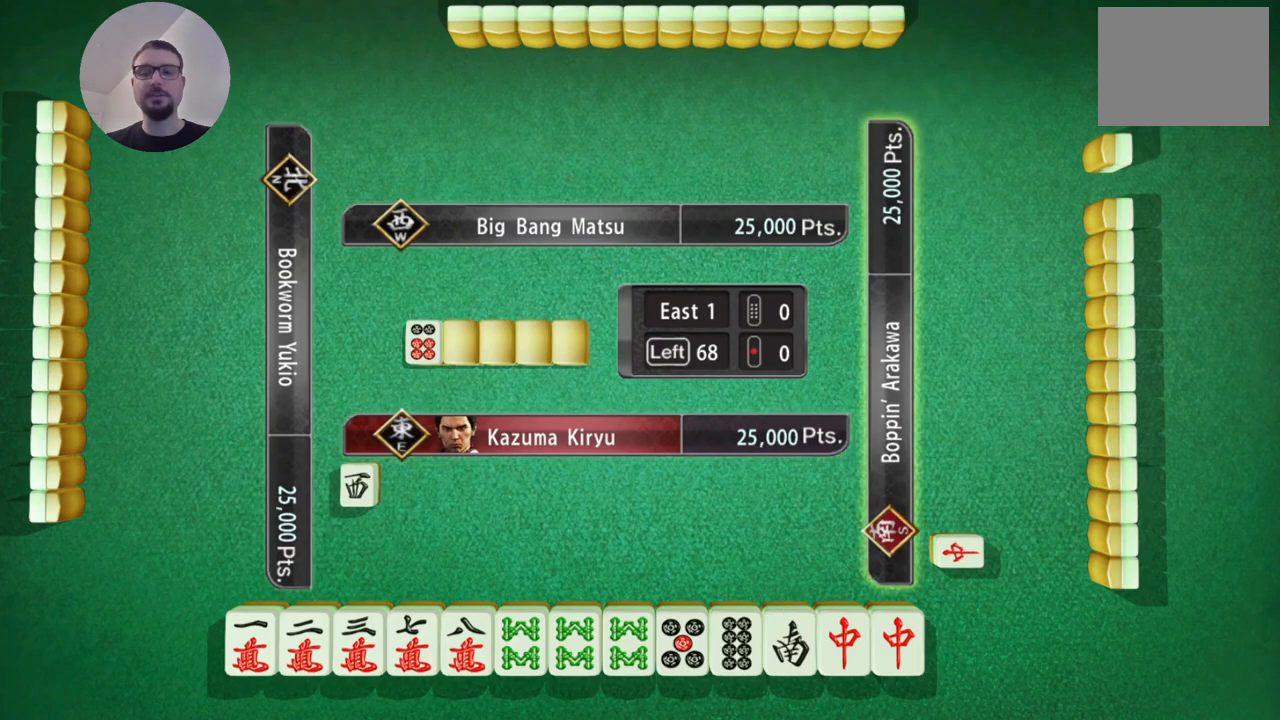
{"buttons": [], "left_stick": "center", "events": []}
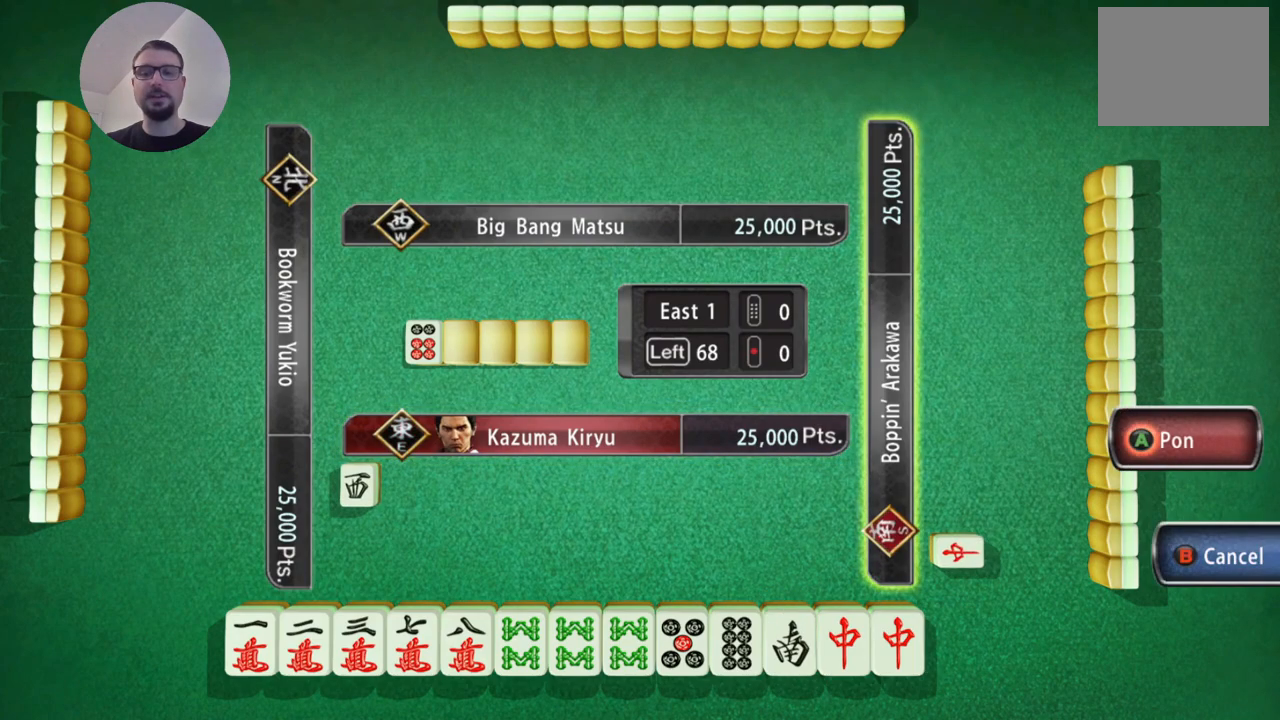
{"buttons": [], "left_stick": "center", "events": [[367, "A", "down"], [484, "A", "up"]]}